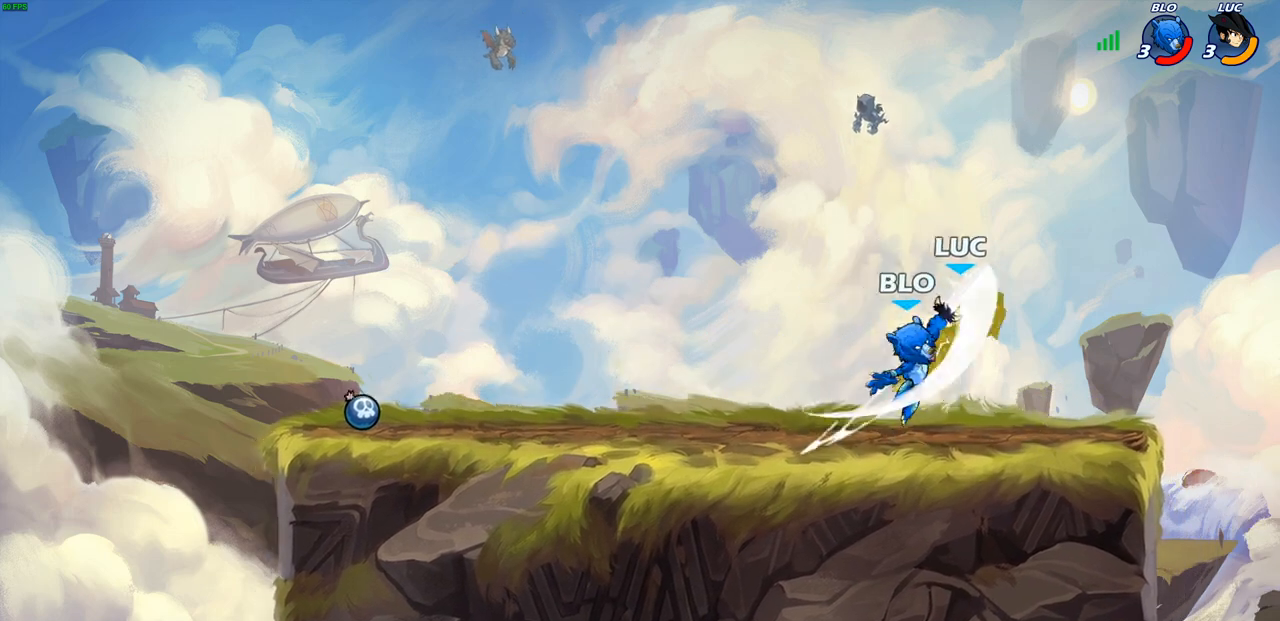
Gameplay with a controller (PlayStation layout); each line is a JSON object with the inputs held at the frame after it. "events" lists button and stick changes between this image and that frame as [ms after this image, input, new state], when the widget could be followed in between.
{"buttons": [], "left_stick": "left", "right_stick": "center", "events": [[67, "left_stick", "center"], [167, "CROSS", "down"], [217, "R2", "down"], [217, "left_stick", "up"], [383, "left_stick", "left"], [400, "R1", "down"], [483, "CROSS", "up"], [500, "R1", "up"], [500, "R2", "up"]]}
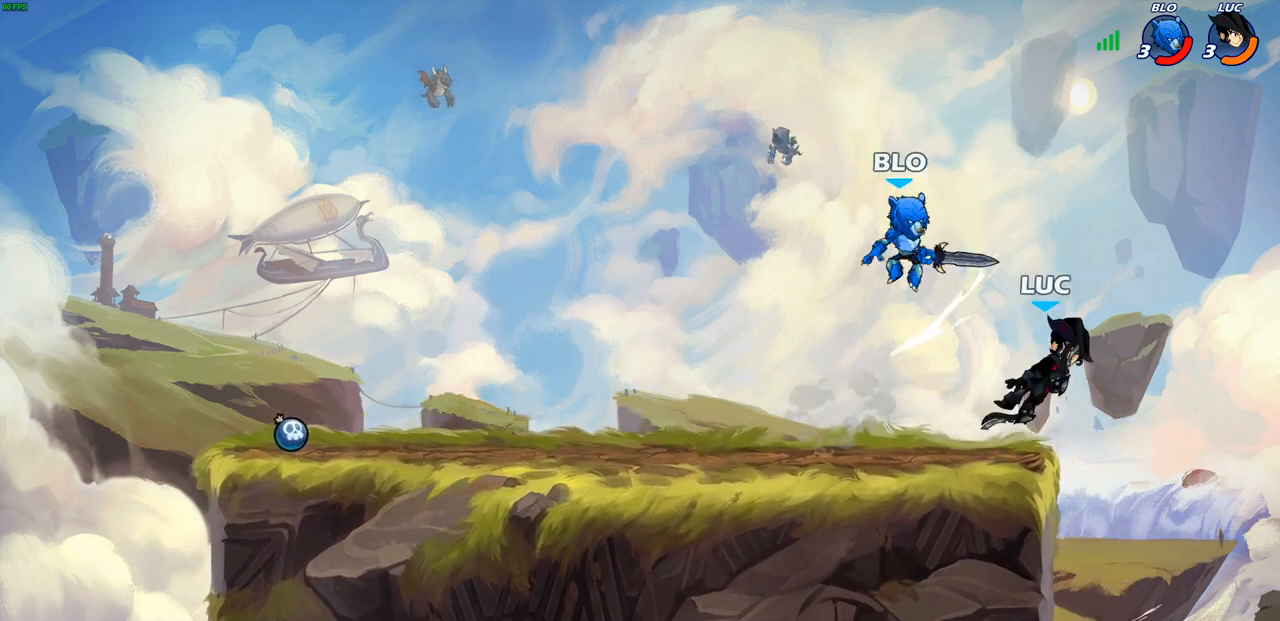
{"buttons": [], "left_stick": "left", "right_stick": "center", "events": [[17, "left_stick", "center"], [83, "left_stick", "right"], [233, "left_stick", "down"], [367, "left_stick", "left"]]}
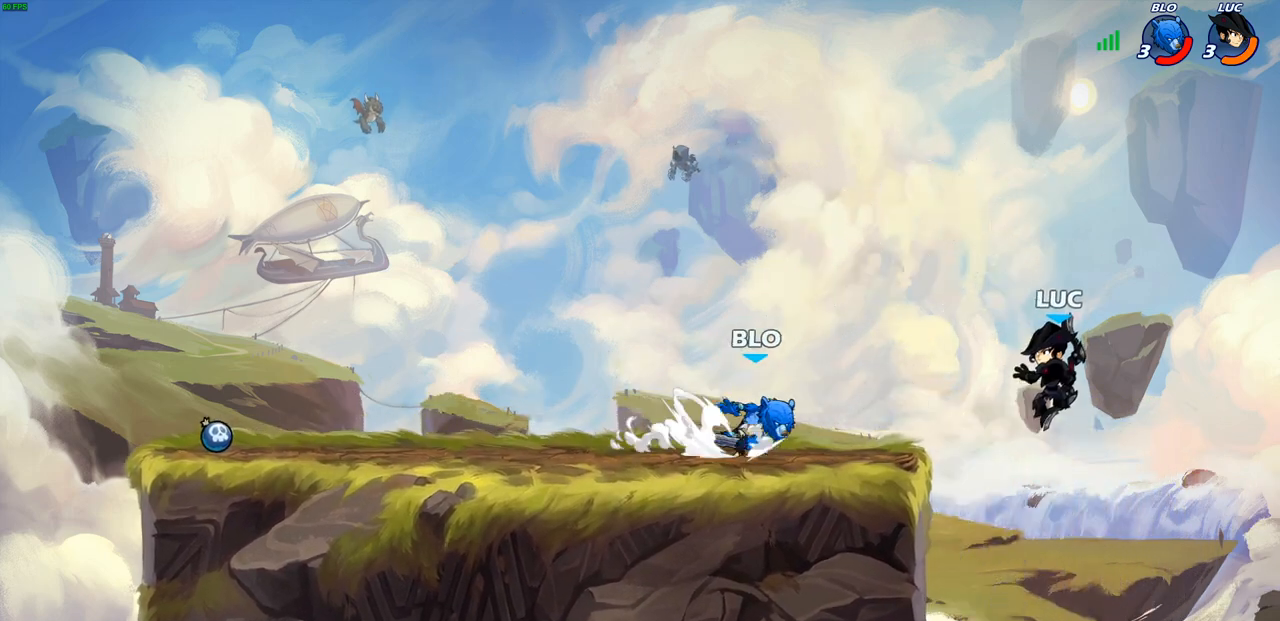
{"buttons": ["CROSS"], "left_stick": "up", "right_stick": "center", "events": [[450, "CROSS", "down"], [467, "left_stick", "up"]]}
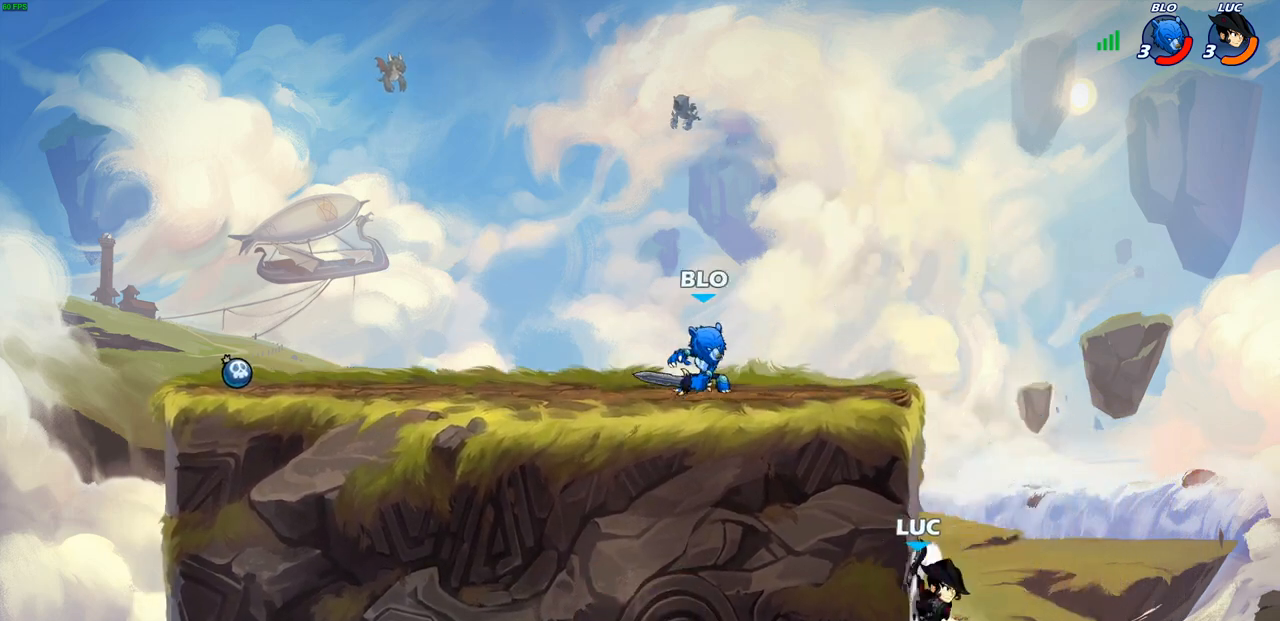
{"buttons": [], "left_stick": "up-left", "right_stick": "center", "events": [[67, "left_stick", "up-left"], [83, "CROSS", "up"]]}
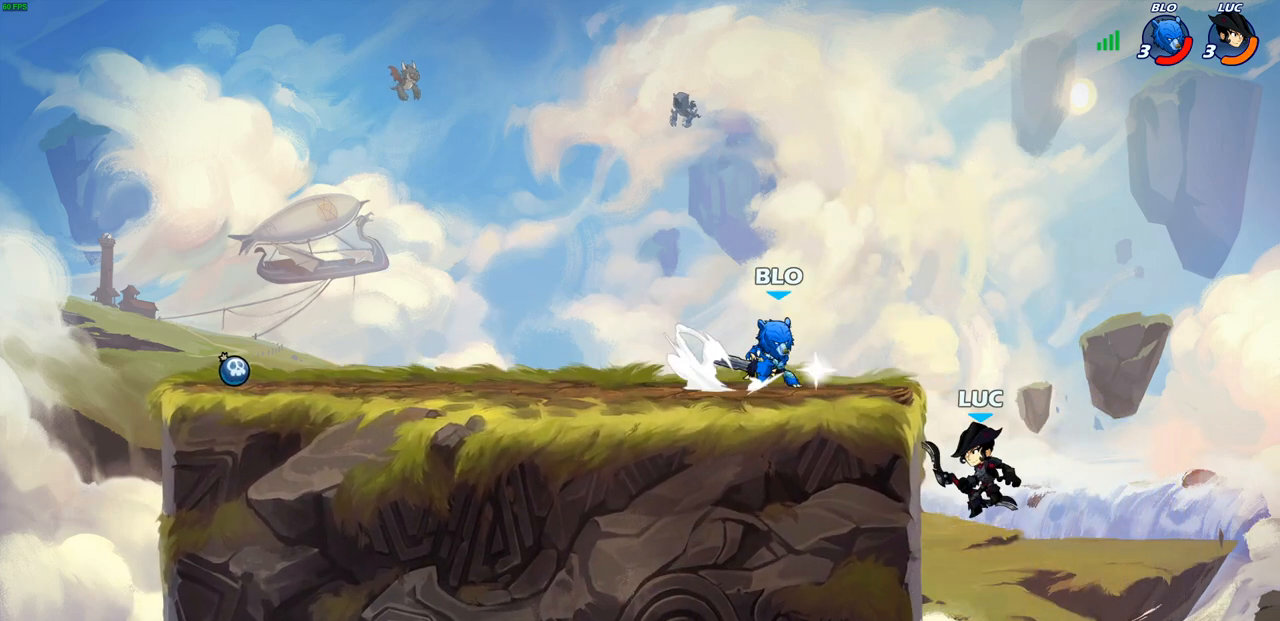
{"buttons": ["CIRCLE"], "left_stick": "up-left", "right_stick": "center", "events": [[417, "CROSS", "down"], [467, "CIRCLE", "down"], [483, "CROSS", "up"]]}
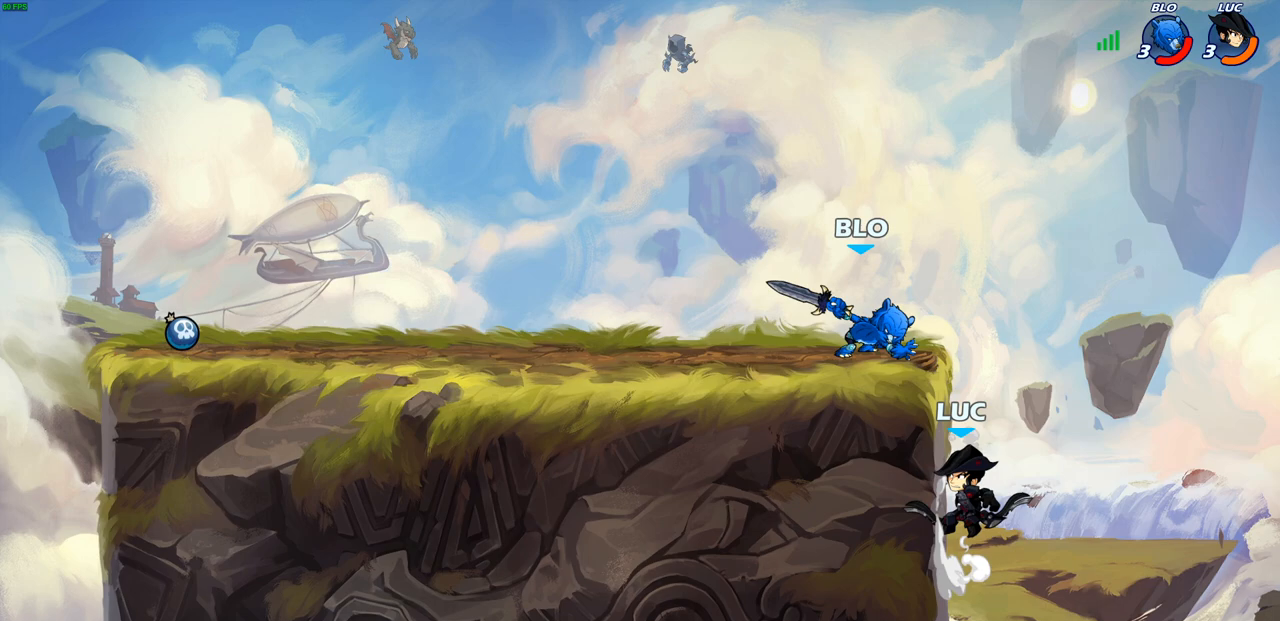
{"buttons": [], "left_stick": "center", "right_stick": "center", "events": [[83, "CIRCLE", "up"], [283, "left_stick", "center"]]}
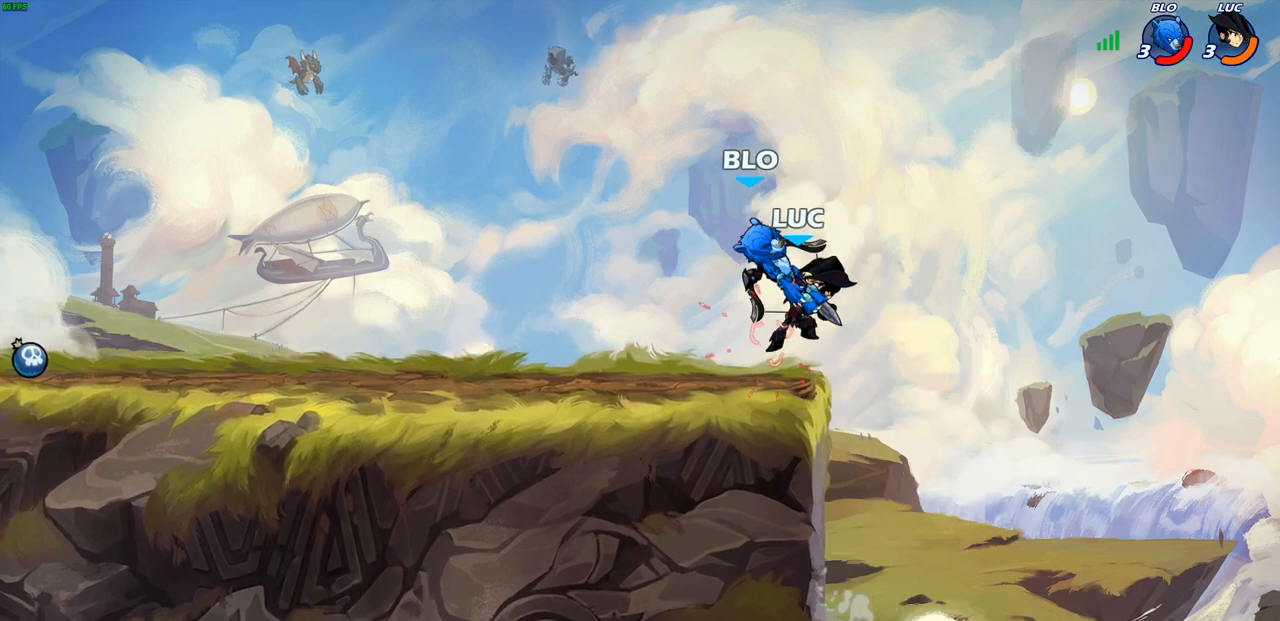
{"buttons": [], "left_stick": "left", "right_stick": "center", "events": [[250, "left_stick", "left"]]}
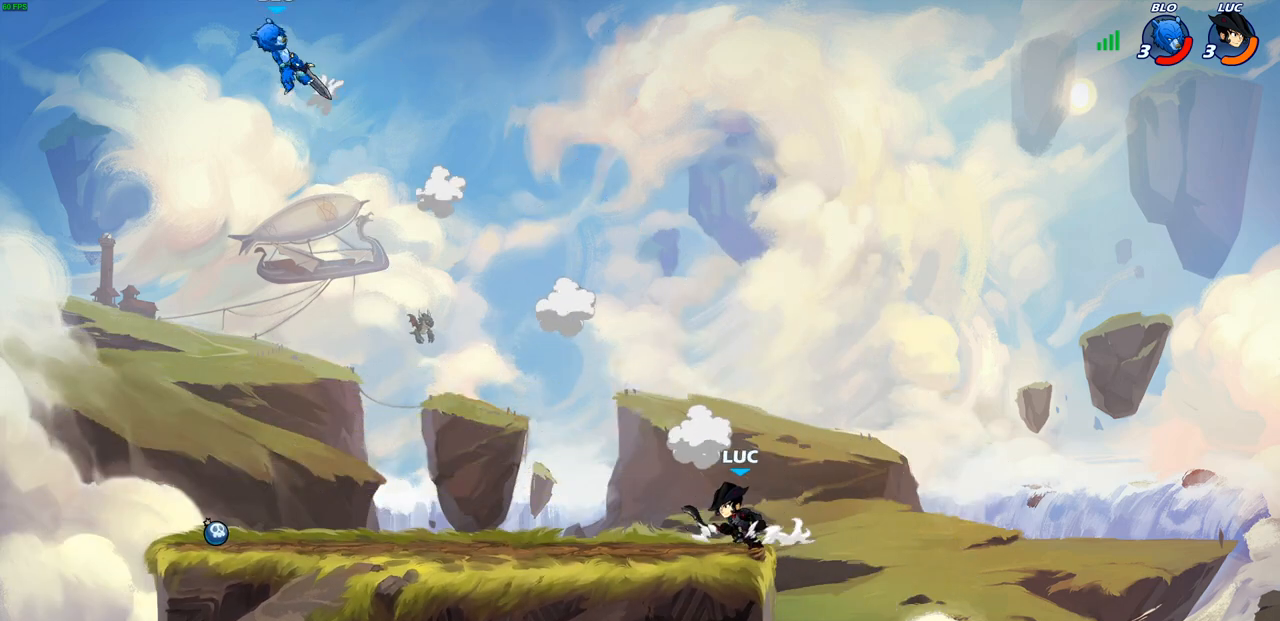
{"buttons": [], "left_stick": "down-left", "right_stick": "center", "events": [[33, "left_stick", "up-left"], [167, "R2", "down"], [217, "CROSS", "down"], [317, "CROSS", "up"], [333, "R2", "up"], [333, "left_stick", "down-left"]]}
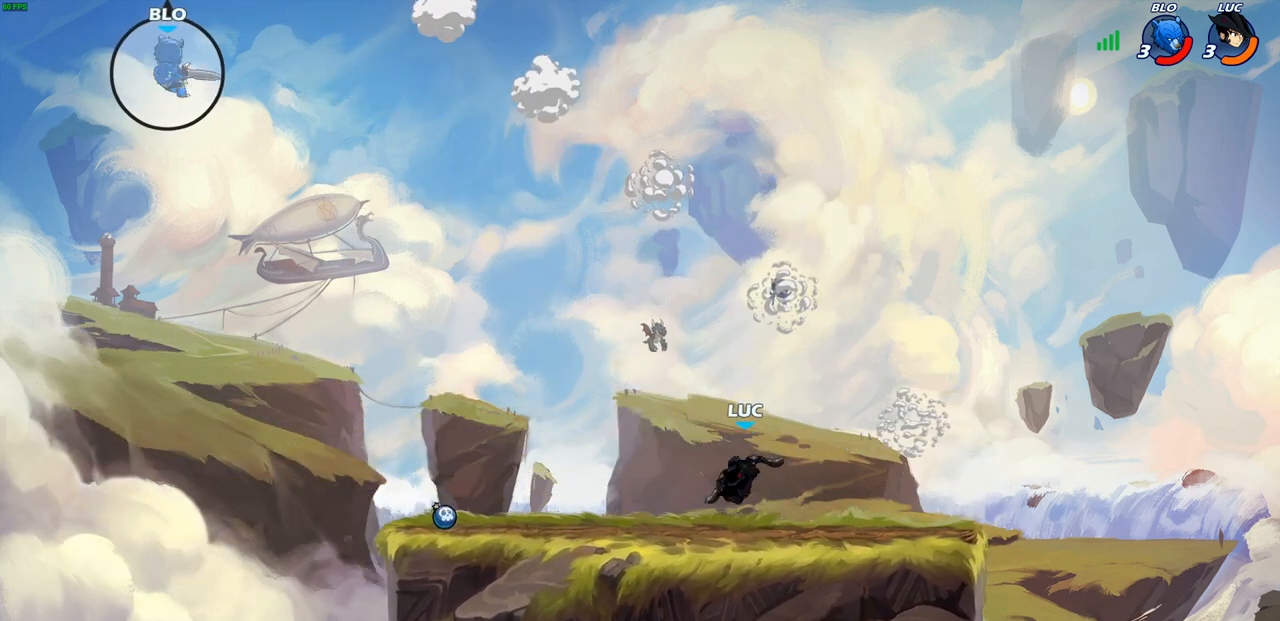
{"buttons": [], "left_stick": "down-left", "right_stick": "center"}
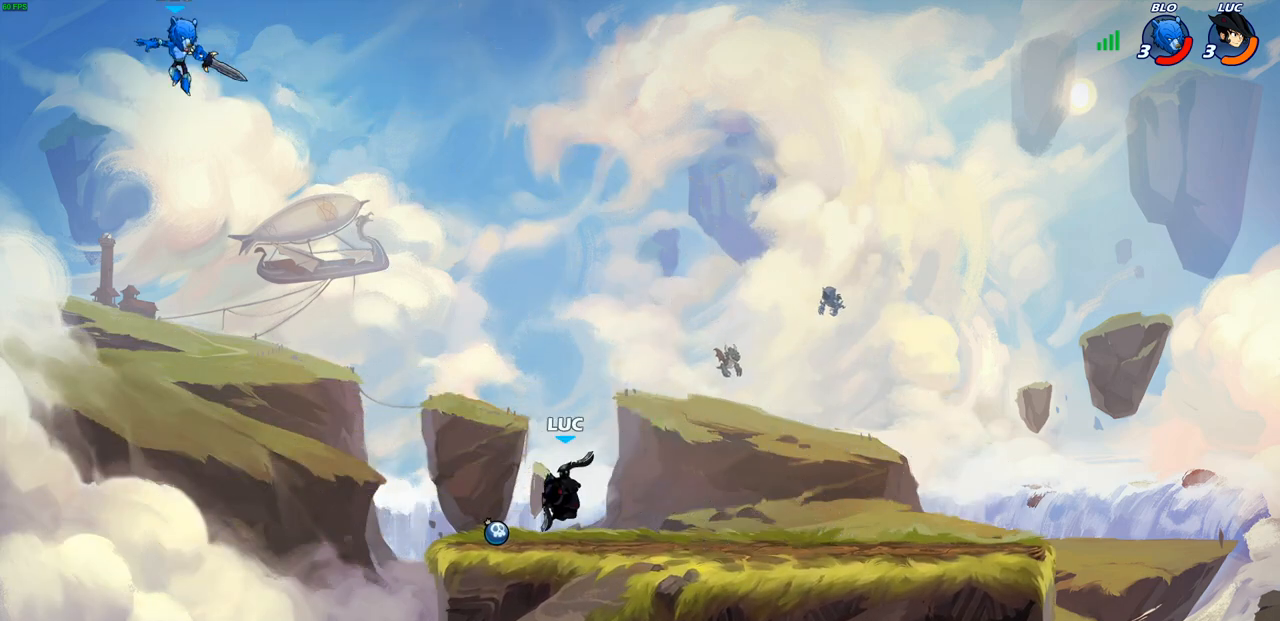
{"buttons": [], "left_stick": "left", "right_stick": "center"}
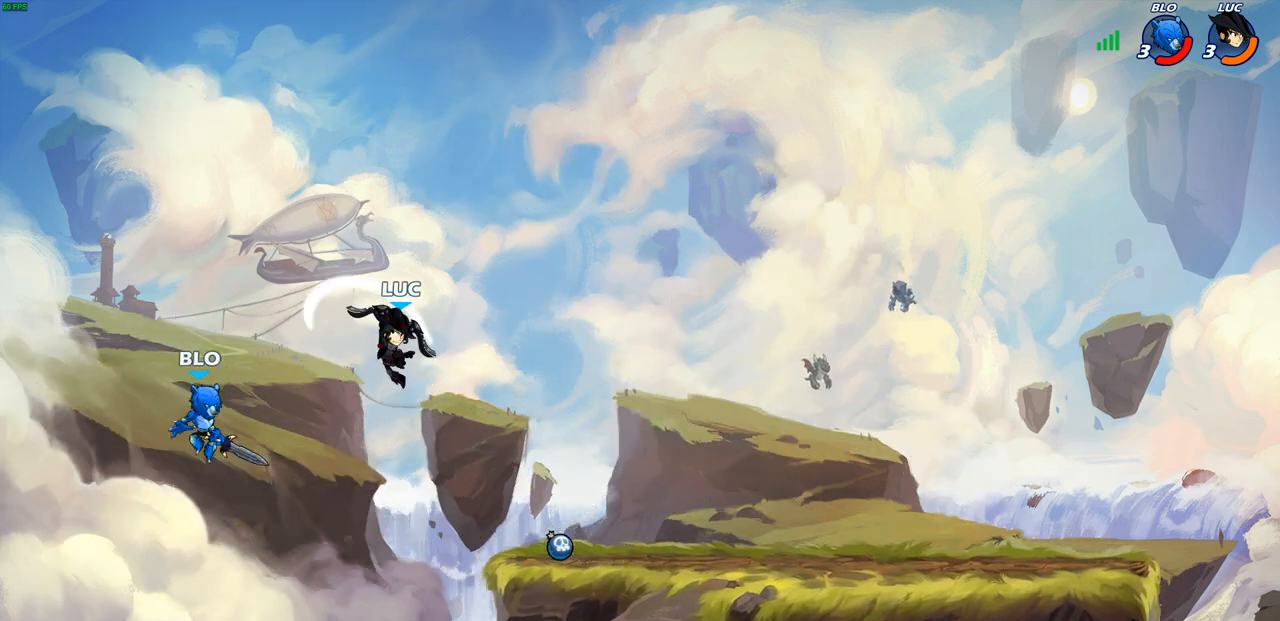
{"buttons": [], "left_stick": "down-left", "right_stick": "center", "events": [[33, "left_stick", "center"], [183, "left_stick", "right"], [317, "left_stick", "down"], [400, "SQUARE", "down"], [400, "left_stick", "down-left"], [450, "SQUARE", "up"]]}
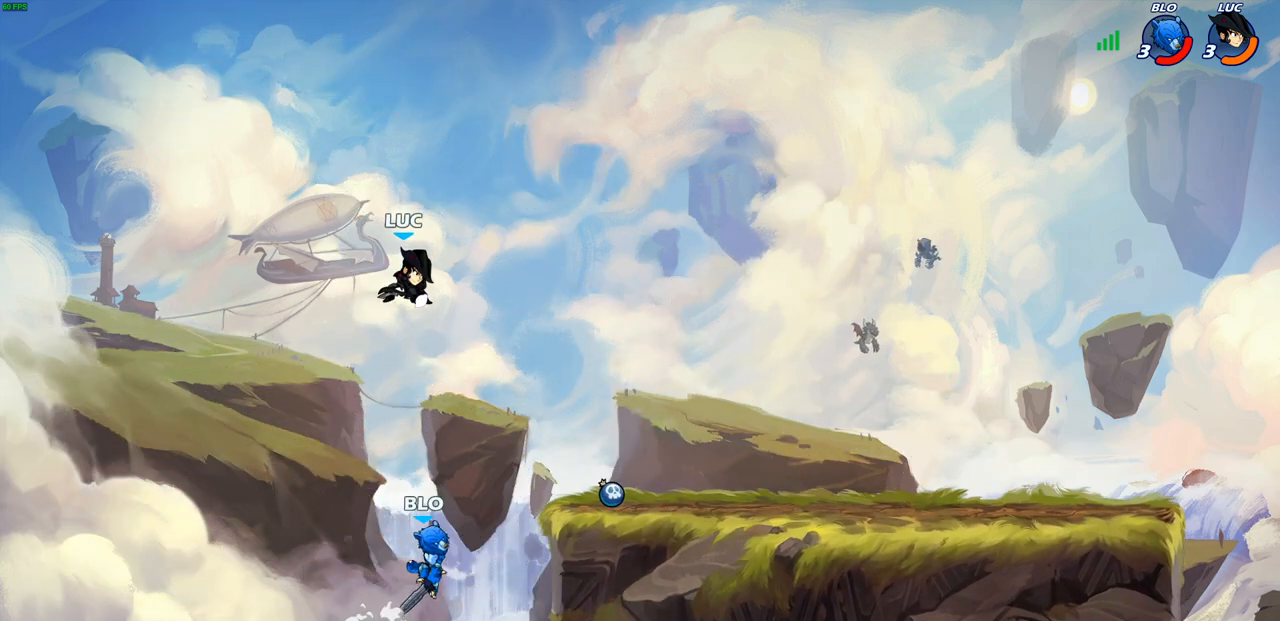
{"buttons": ["CROSS"], "left_stick": "up-right", "right_stick": "center", "events": [[133, "left_stick", "center"], [300, "left_stick", "left"], [450, "CROSS", "down"], [500, "left_stick", "up-right"]]}
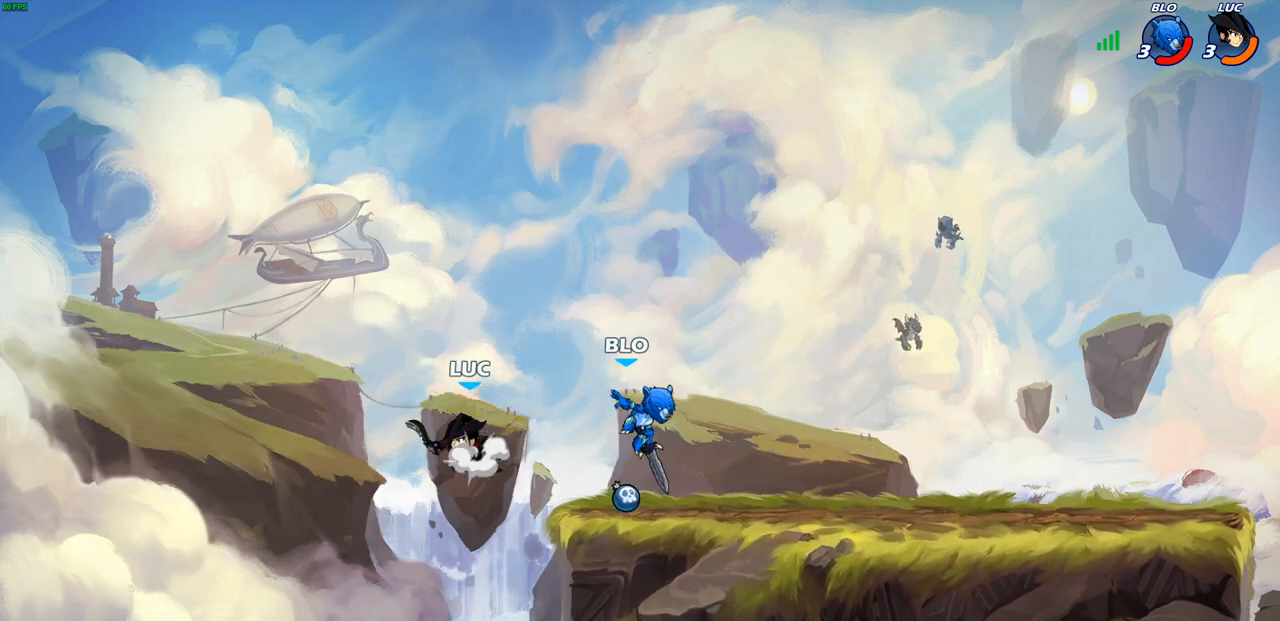
{"buttons": [], "left_stick": "down-left", "right_stick": "center", "events": [[117, "CROSS", "up"], [183, "CROSS", "down"], [333, "CROSS", "up"], [433, "left_stick", "down-right"], [500, "left_stick", "down-left"]]}
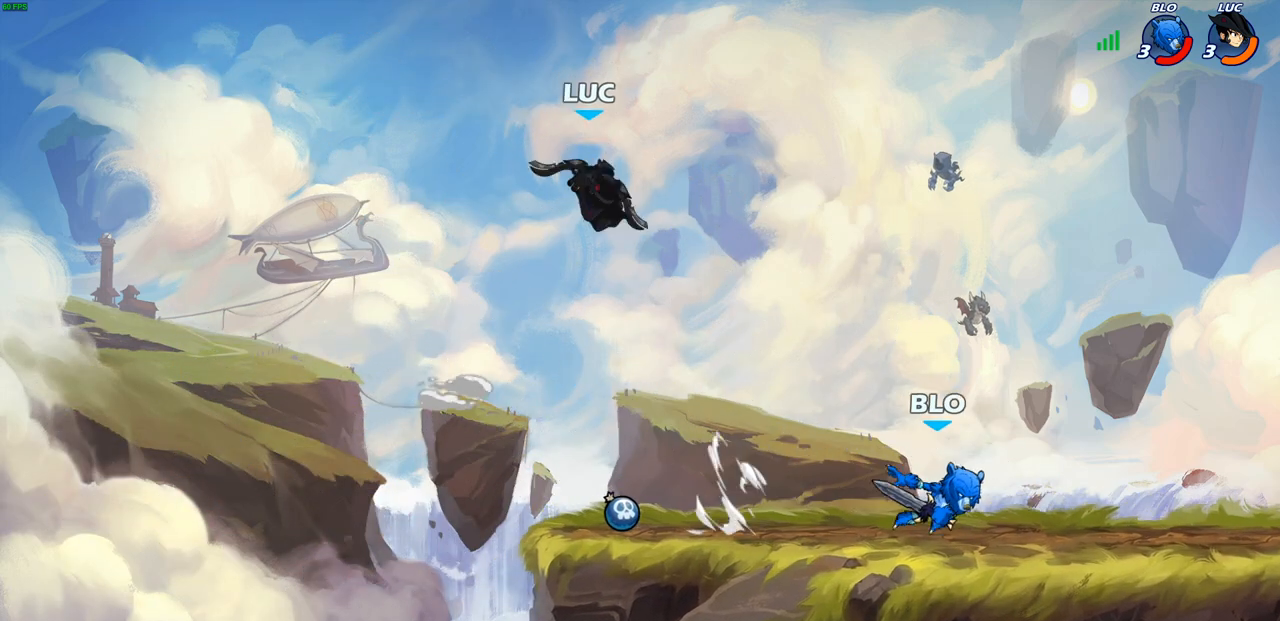
{"buttons": ["SQUARE"], "left_stick": "down", "right_stick": "center", "events": [[317, "left_stick", "down-right"], [433, "left_stick", "down"], [500, "SQUARE", "down"]]}
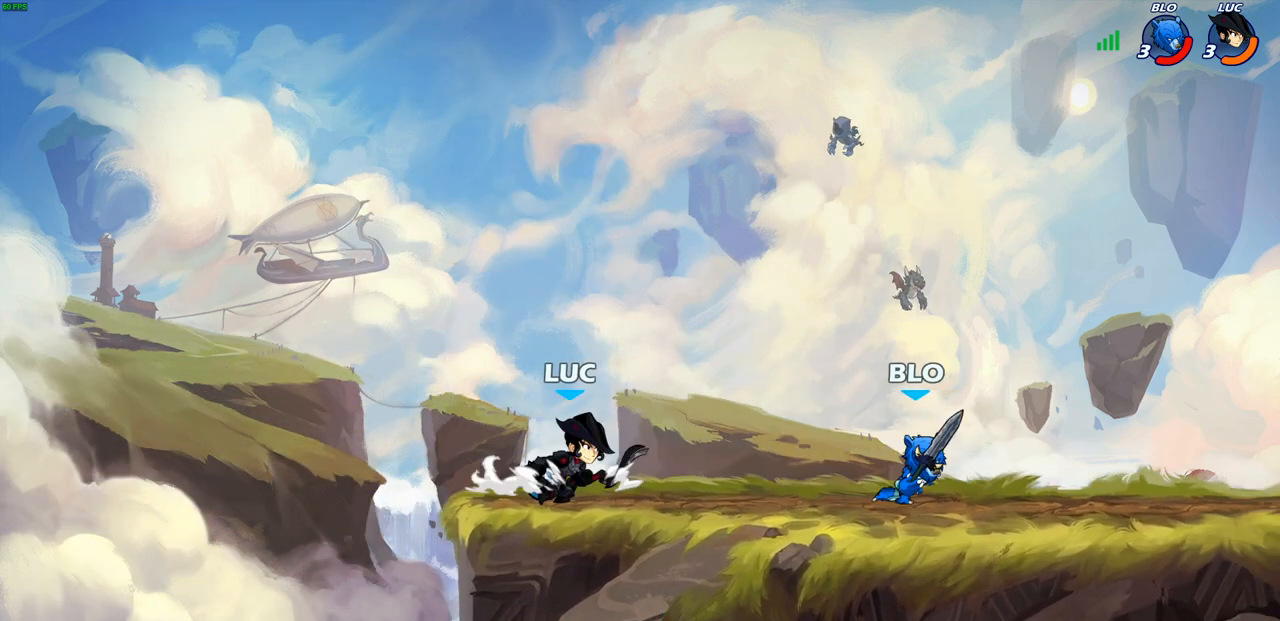
{"buttons": [], "left_stick": "center", "right_stick": "center", "events": [[83, "SQUARE", "up"], [100, "left_stick", "center"], [167, "SQUARE", "down"], [267, "SQUARE", "up"], [333, "SQUARE", "down"], [417, "SQUARE", "up"]]}
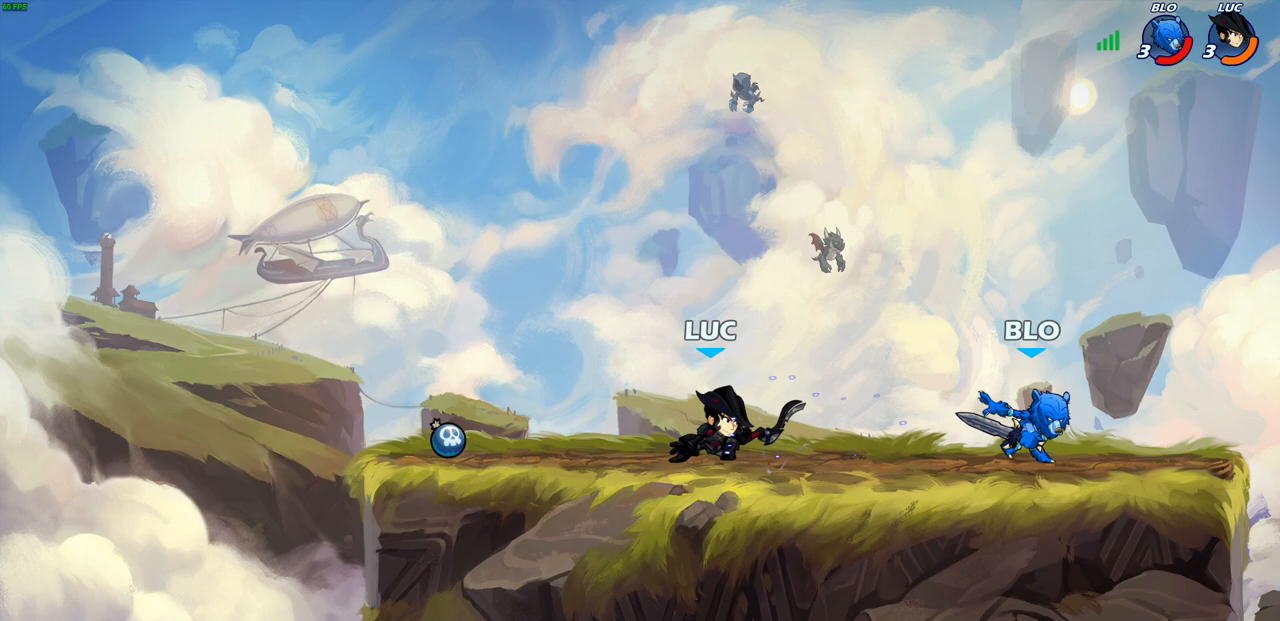
{"buttons": ["SQUARE"], "left_stick": "up-left", "right_stick": "center", "events": [[17, "left_stick", "up-left"], [67, "CROSS", "down"], [150, "left_stick", "up-right"], [233, "CROSS", "up"], [317, "left_stick", "down-right"], [417, "left_stick", "down-left"], [500, "SQUARE", "down"], [500, "left_stick", "up-left"]]}
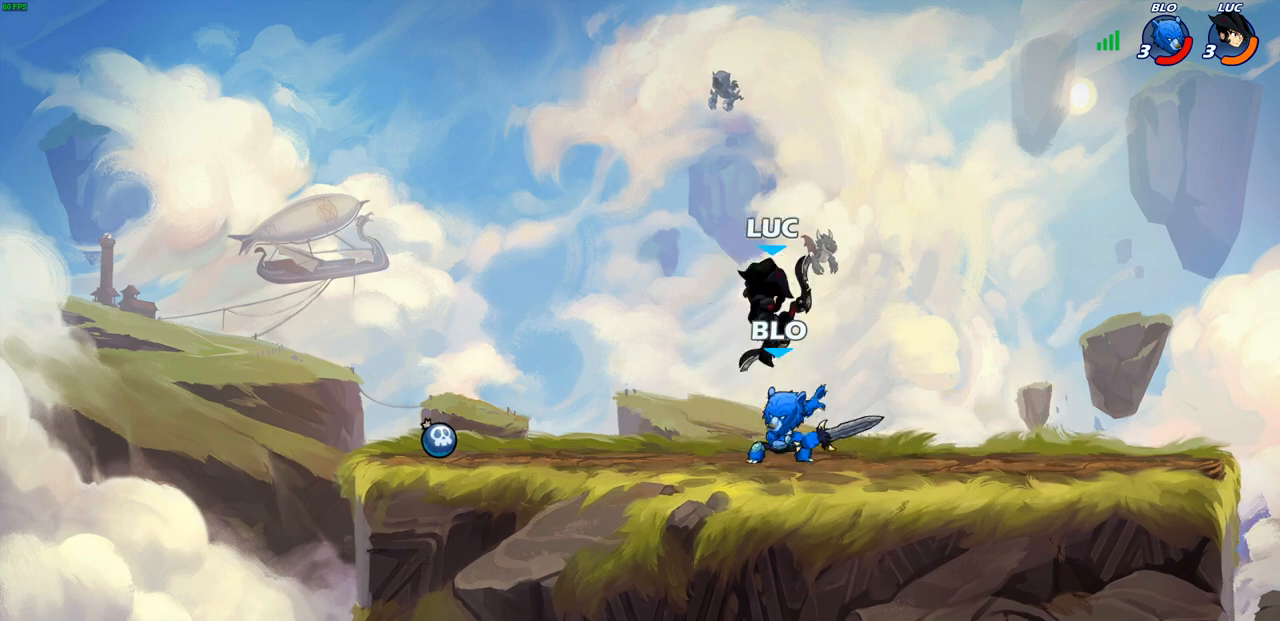
{"buttons": [], "left_stick": "center", "right_stick": "center", "events": [[67, "SQUARE", "up"], [83, "left_stick", "center"]]}
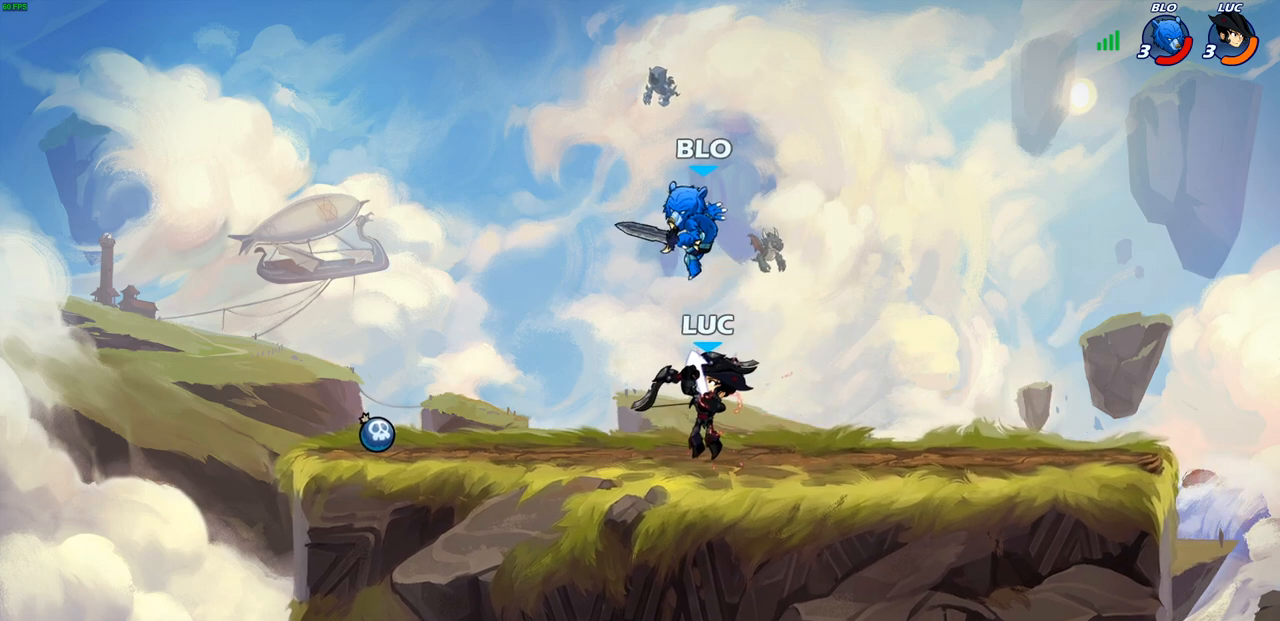
{"buttons": [], "left_stick": "center", "right_stick": "center", "events": []}
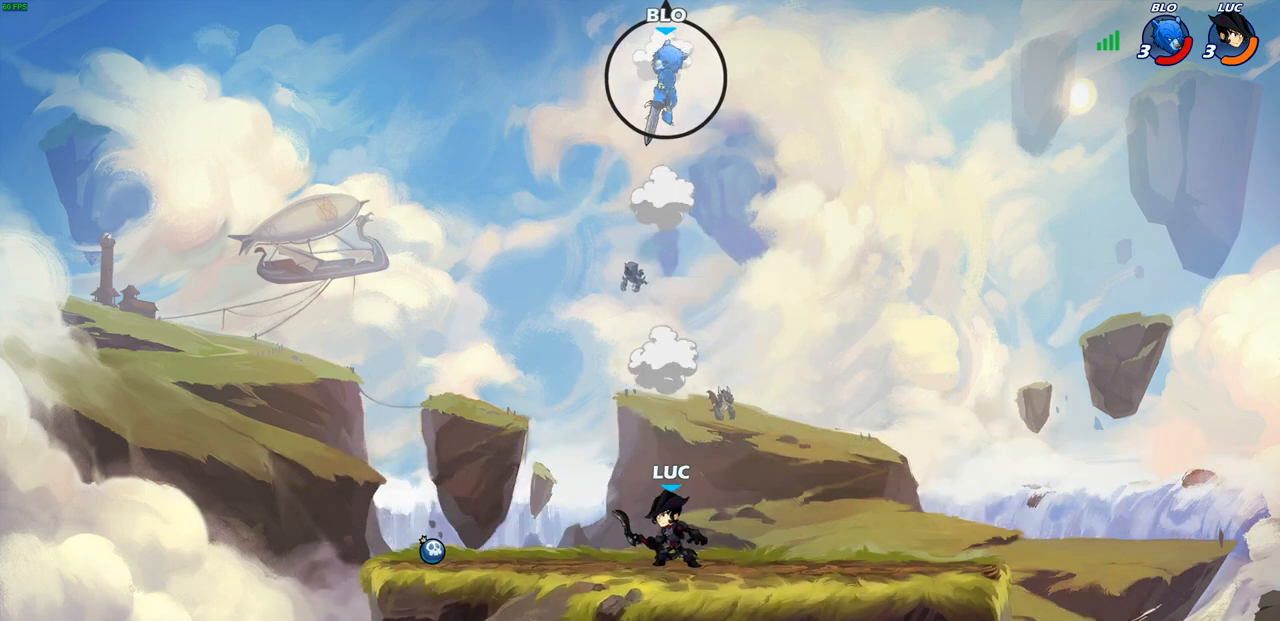
{"buttons": ["CROSS"], "left_stick": "center", "right_stick": "center", "events": [[483, "CROSS", "down"]]}
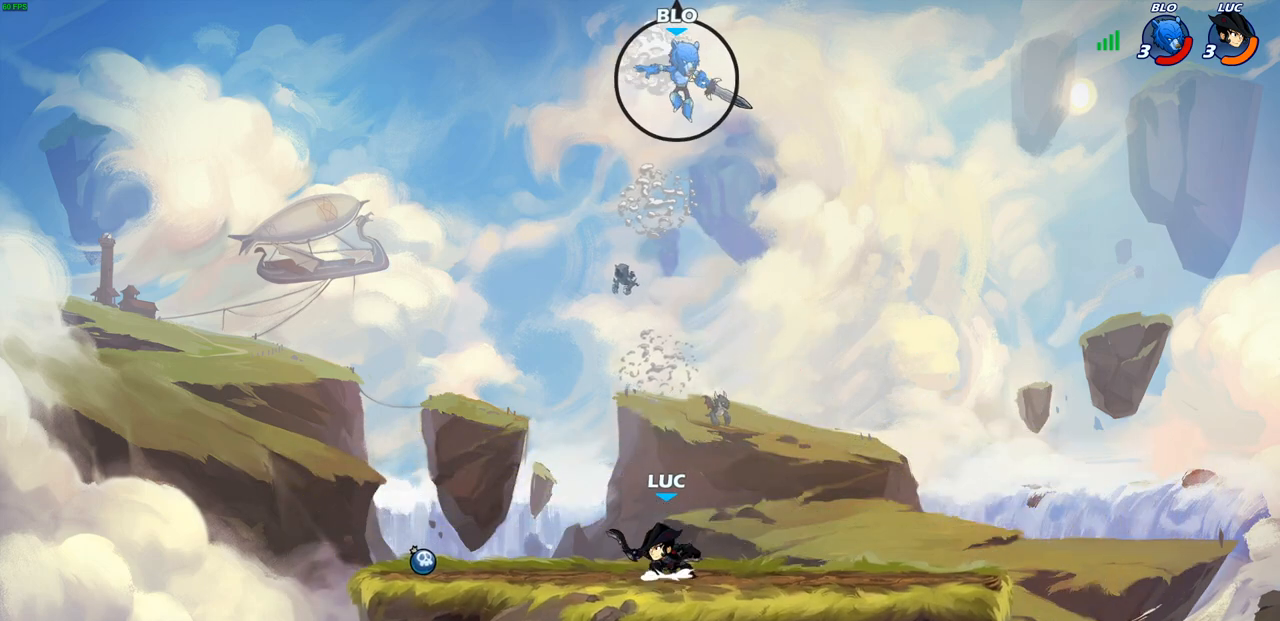
{"buttons": ["CROSS"], "left_stick": "up", "right_stick": "center", "events": [[117, "CROSS", "up"], [183, "left_stick", "up-left"], [233, "CROSS", "down"], [367, "left_stick", "up"], [383, "CROSS", "up"], [467, "CROSS", "down"]]}
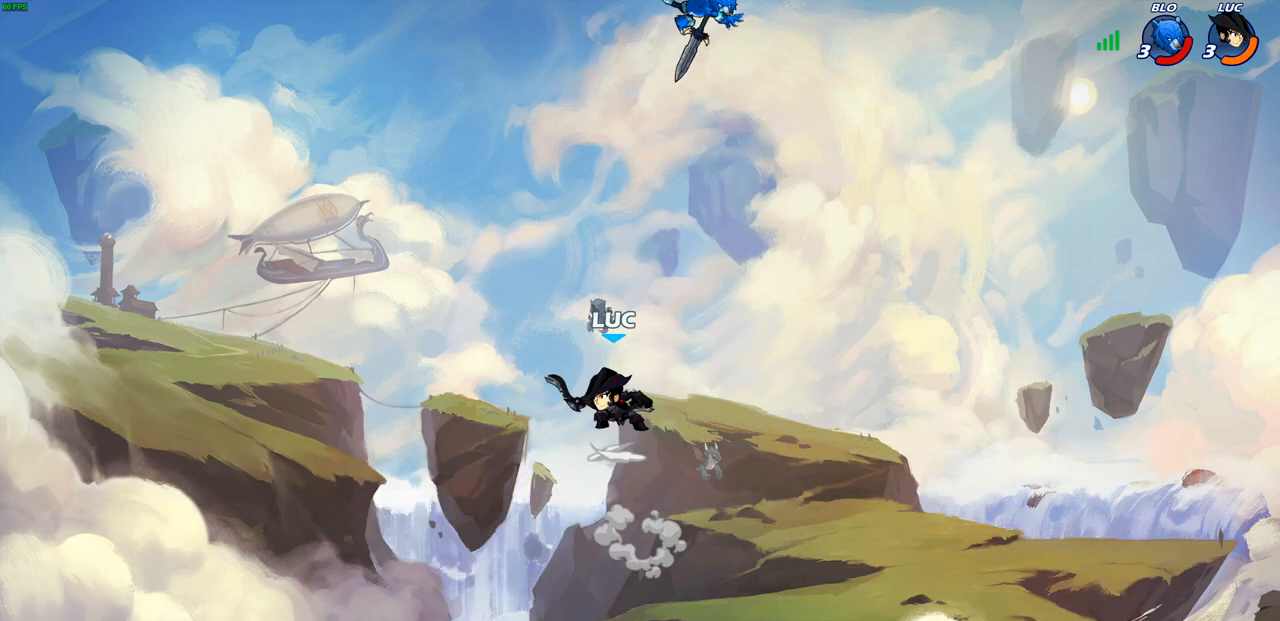
{"buttons": [], "left_stick": "center", "right_stick": "center"}
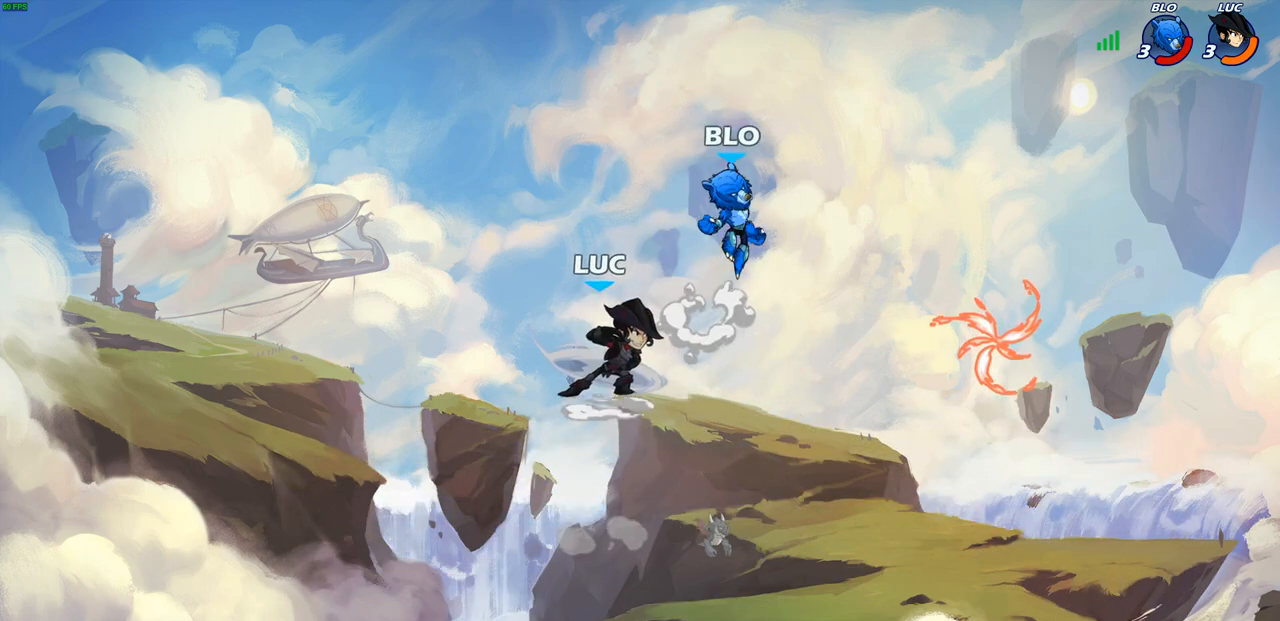
{"buttons": [], "left_stick": "right", "right_stick": "center", "events": [[400, "left_stick", "right"]]}
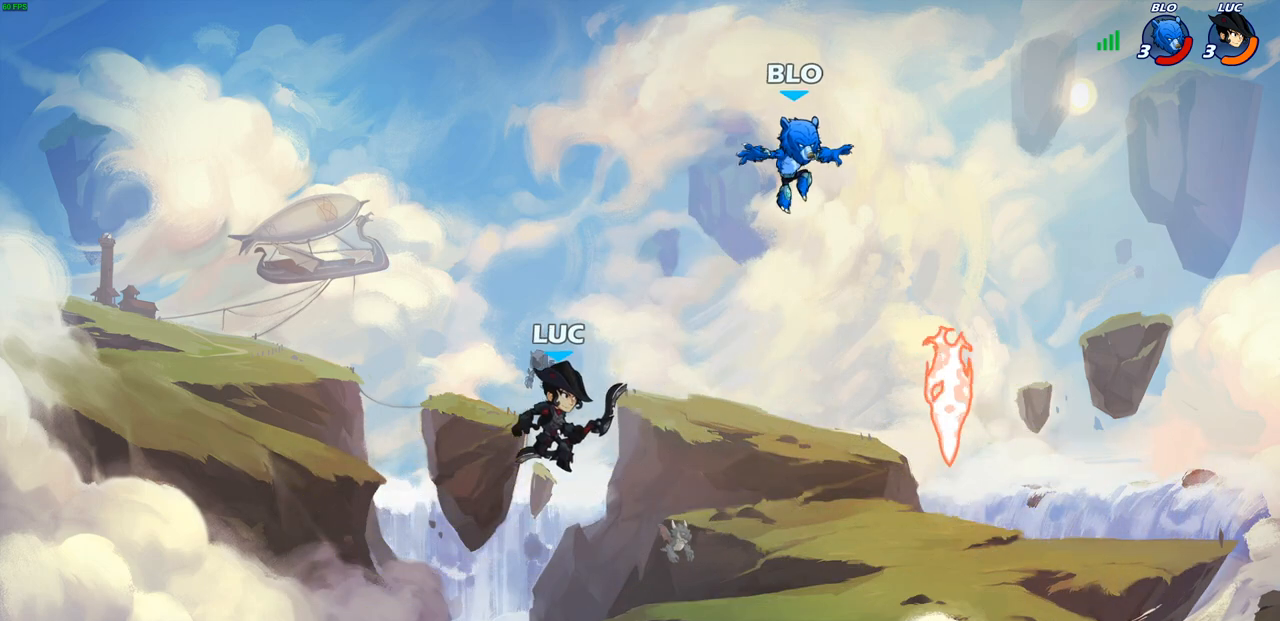
{"buttons": [], "left_stick": "center", "right_stick": "center", "events": [[167, "left_stick", "down-right"], [417, "left_stick", "up-right"], [467, "left_stick", "center"]]}
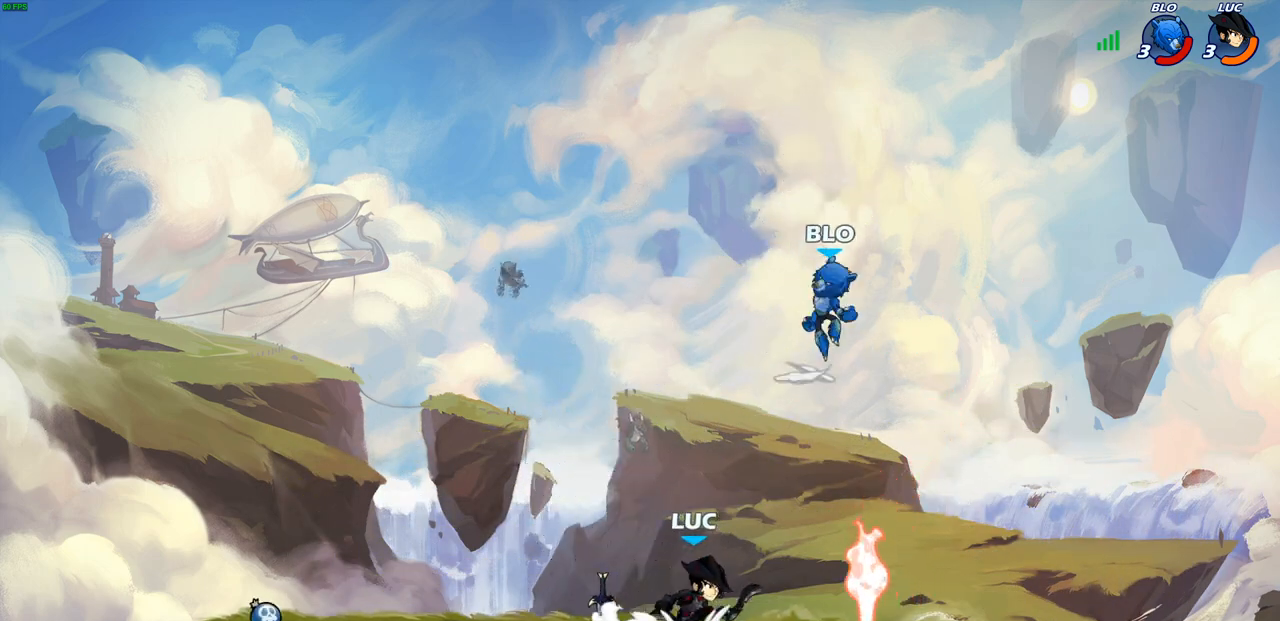
{"buttons": [], "left_stick": "center", "right_stick": "center", "events": [[17, "SQUARE", "down"], [83, "SQUARE", "up"]]}
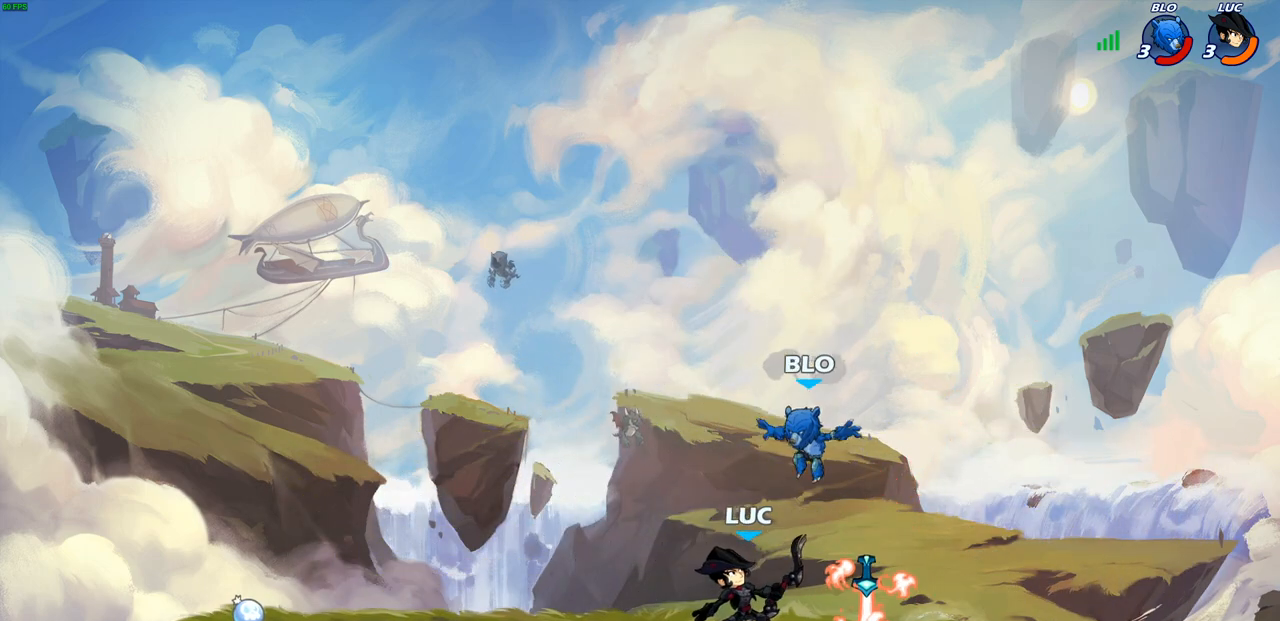
{"buttons": [], "left_stick": "center", "right_stick": "center", "events": [[17, "left_stick", "right"], [50, "SQUARE", "down"], [133, "SQUARE", "up"], [150, "left_stick", "center"]]}
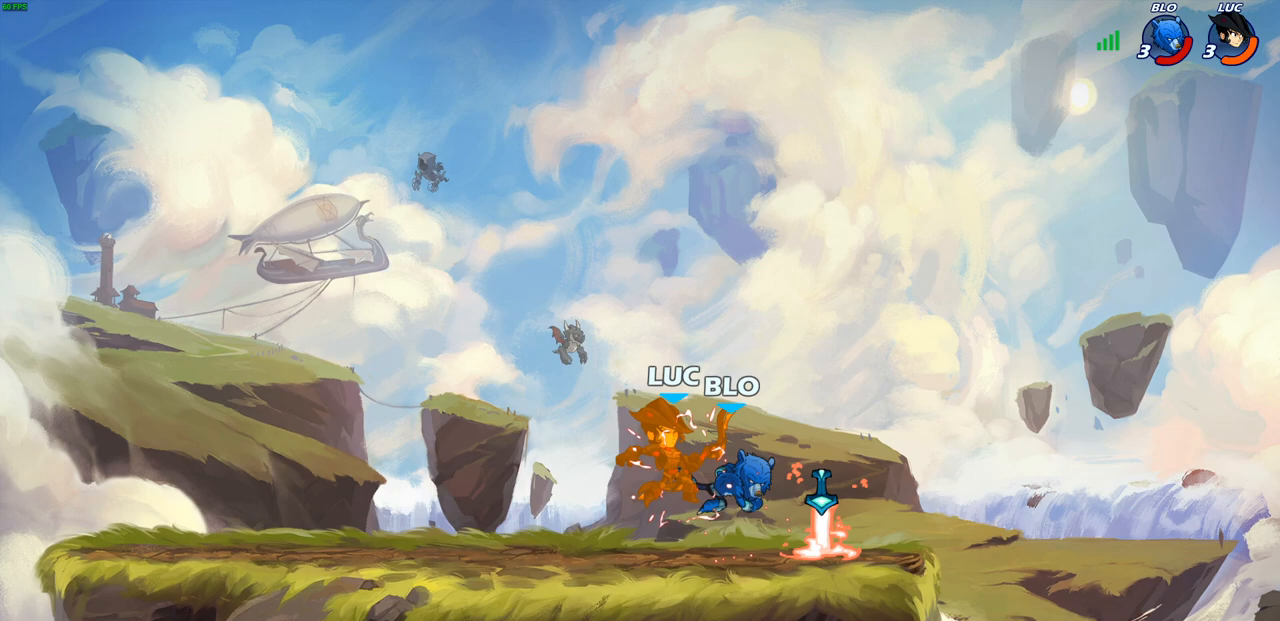
{"buttons": [], "left_stick": "right", "right_stick": "center", "events": [[150, "left_stick", "right"], [350, "left_stick", "center"], [467, "left_stick", "right"]]}
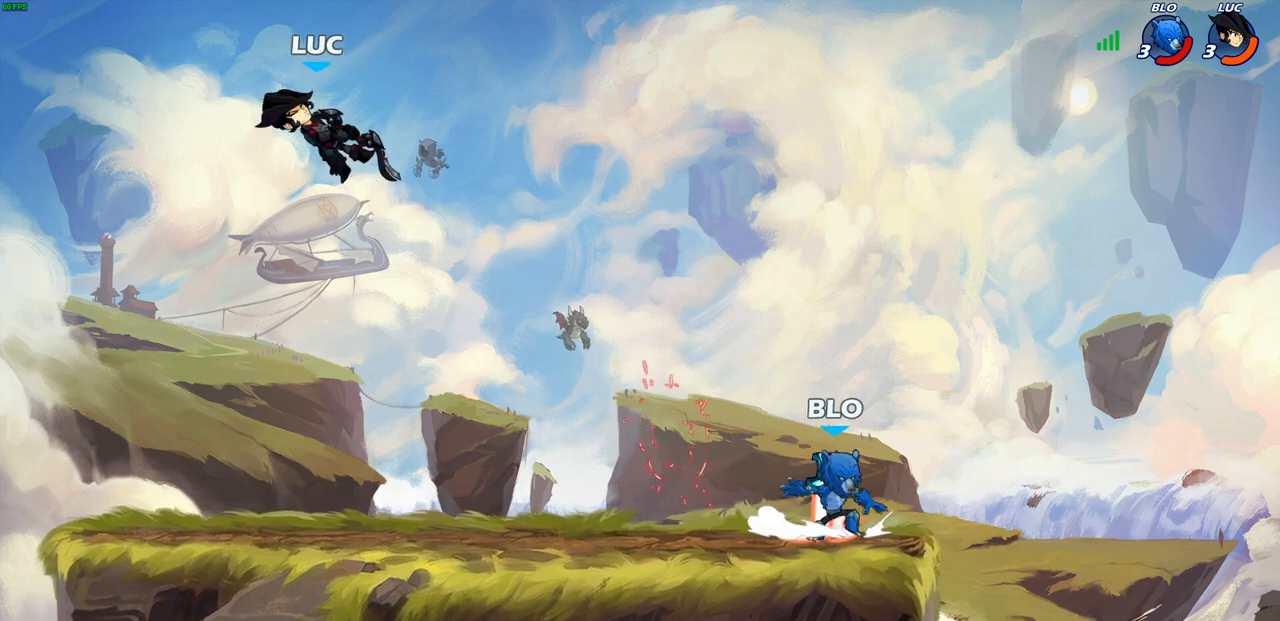
{"buttons": [], "left_stick": "down-right", "right_stick": "center", "events": [[183, "left_stick", "down-right"], [433, "R1", "down"], [500, "R1", "up"]]}
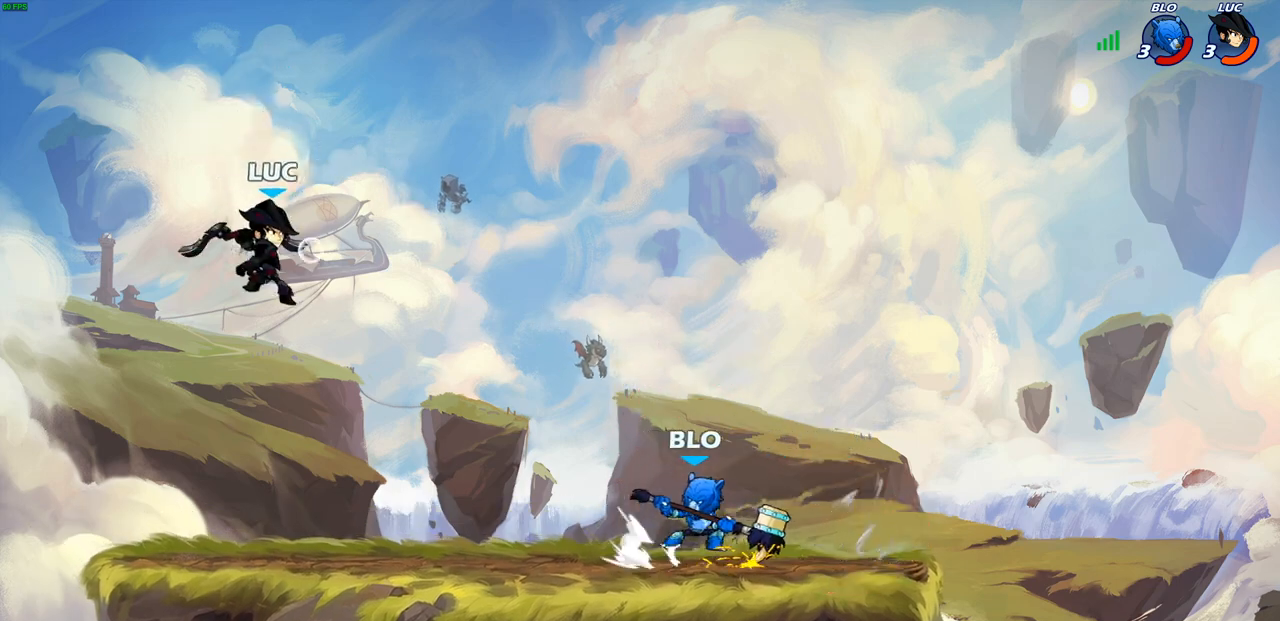
{"buttons": ["R1", "R2"], "left_stick": "right", "right_stick": "center", "events": [[67, "left_stick", "center"], [300, "left_stick", "right"], [400, "R1", "down"], [400, "R2", "down"]]}
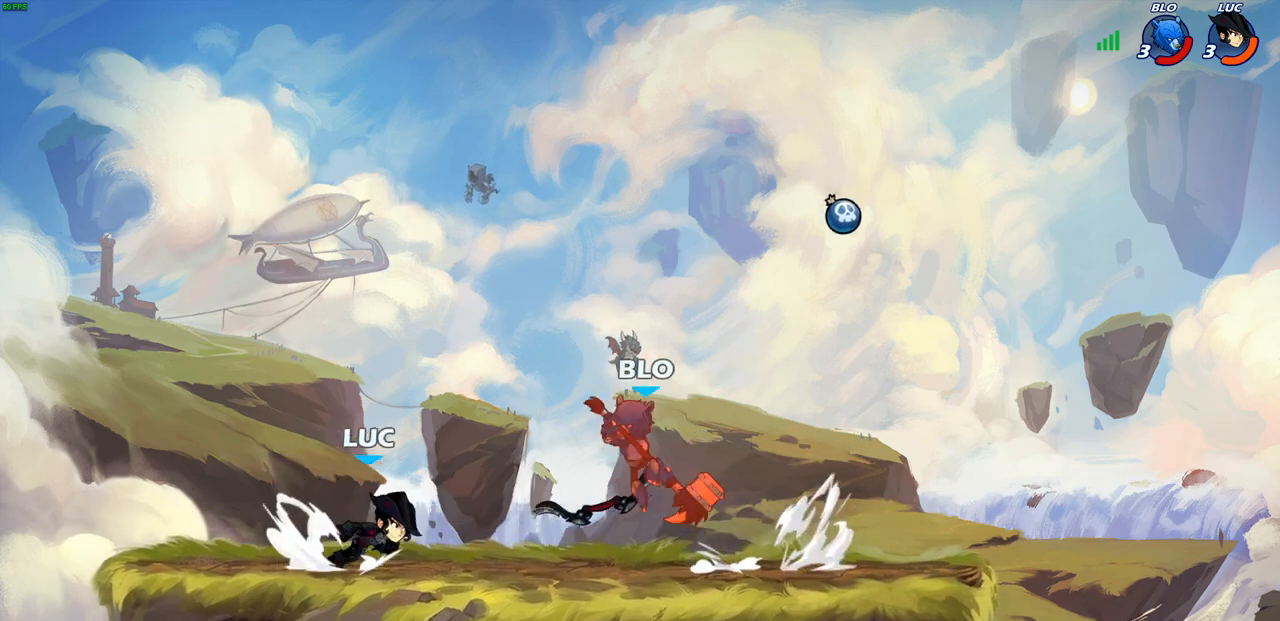
{"buttons": ["SQUARE"], "left_stick": "center", "right_stick": "center", "events": [[100, "R1", "up"], [100, "R2", "up"], [217, "left_stick", "center"], [283, "R1", "down"], [383, "R1", "up"], [483, "SQUARE", "down"]]}
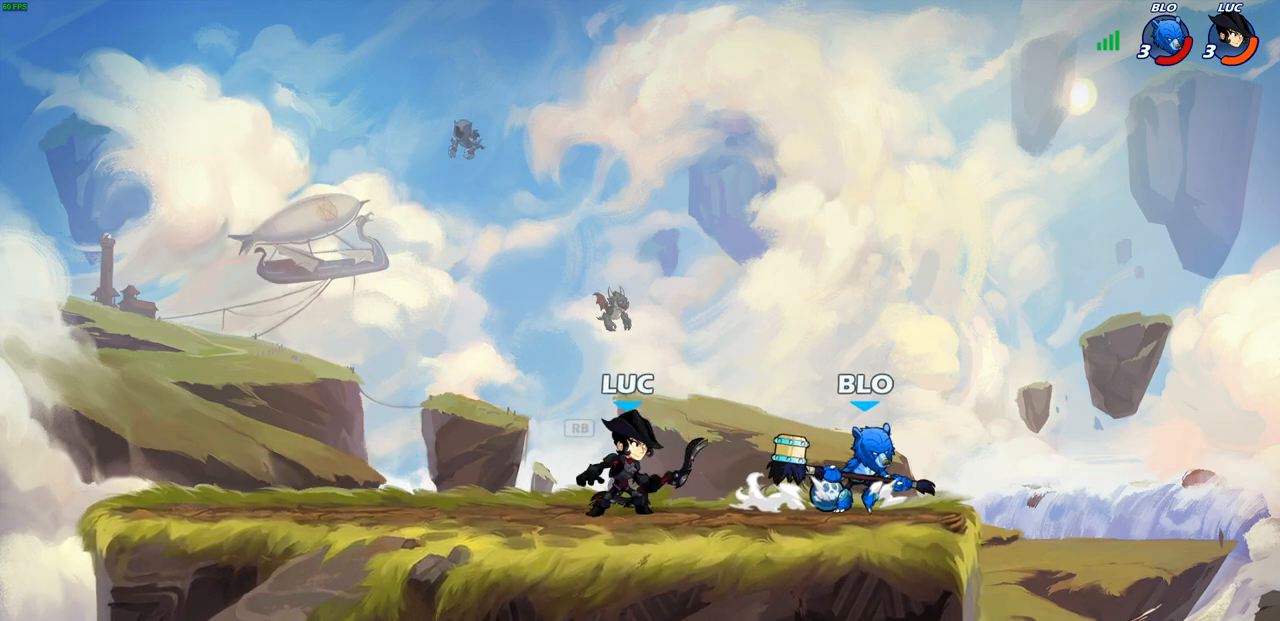
{"buttons": [], "left_stick": "center", "right_stick": "center", "events": [[67, "SQUARE", "up"]]}
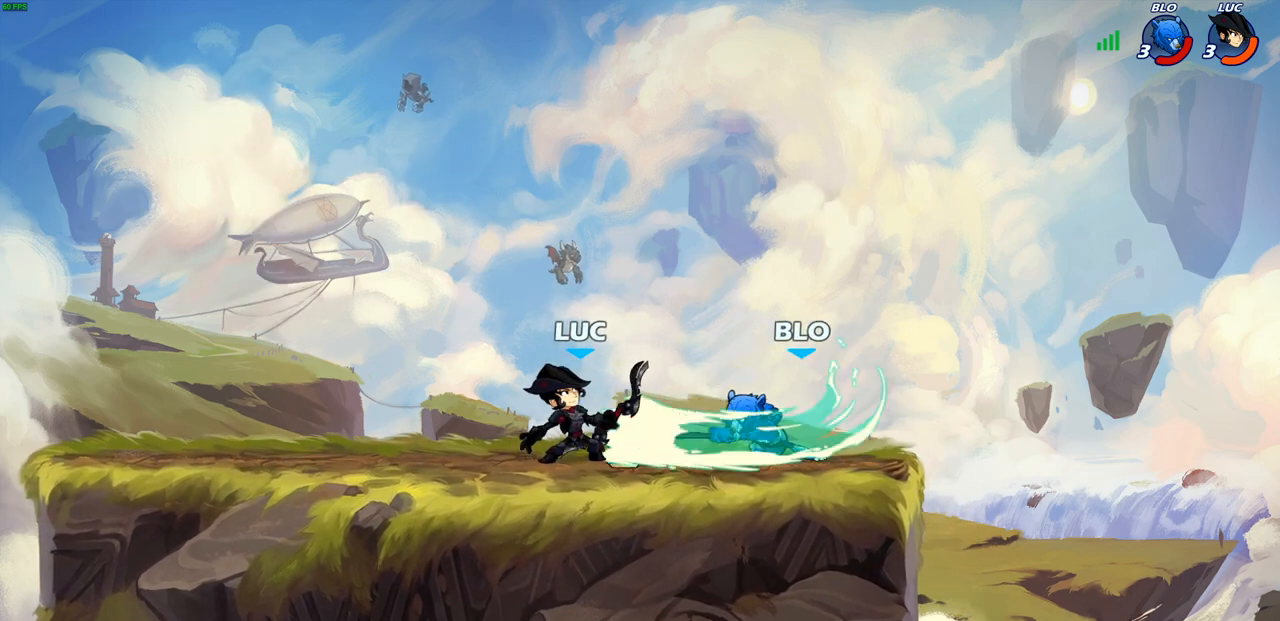
{"buttons": [], "left_stick": "left", "right_stick": "center", "events": [[17, "CROSS", "down"], [117, "CROSS", "up"], [317, "left_stick", "left"], [333, "R1", "down"], [333, "R2", "down"], [450, "R1", "up"], [450, "R2", "up"]]}